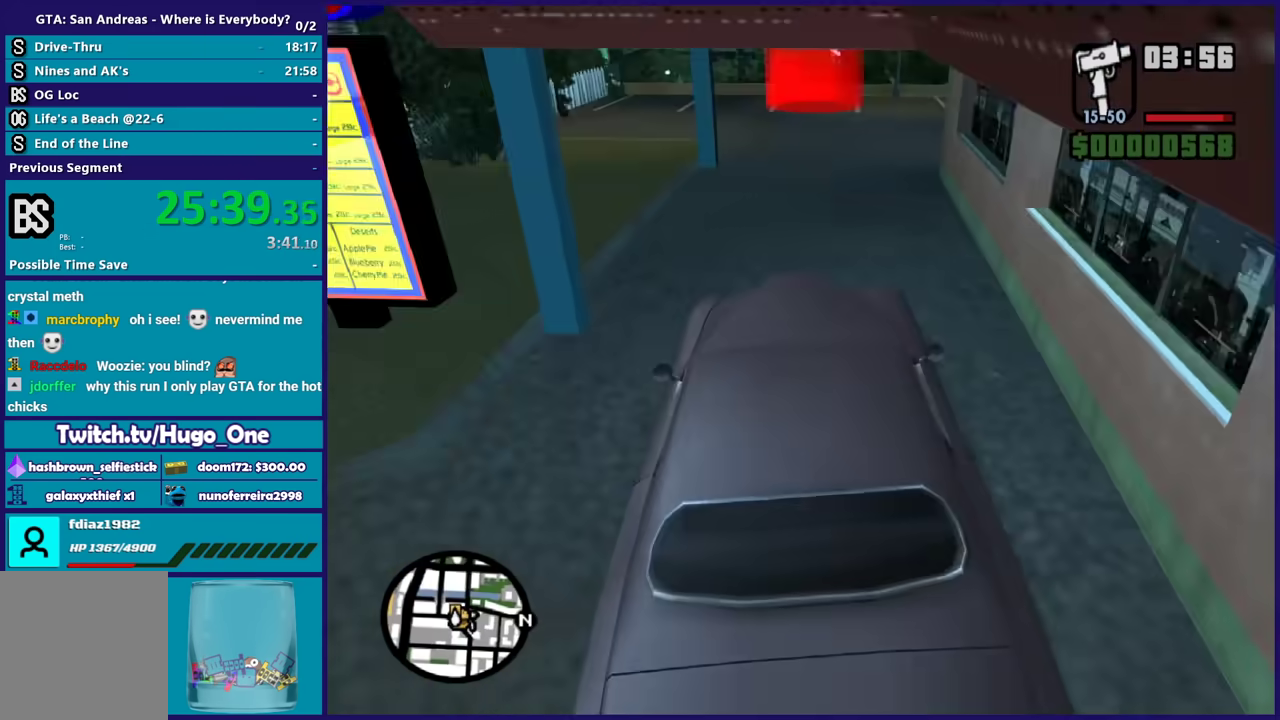
Gameplay with a controller (Xbox layout); each line is a JSON object with the inputs held at the frame after it. "events" lists button and stick changes between this image and that frame as [ms after this image, input, new state], when the widget could be followed in between.
{"buttons": ["R2"], "left_stick": "right", "right_stick": "down", "events": [[100, "R2", "up"], [134, "left_stick", "left"], [267, "right_stick", "down"], [334, "R2", "down"], [334, "right_stick", "down-right"], [467, "left_stick", "right"], [501, "right_stick", "down"]]}
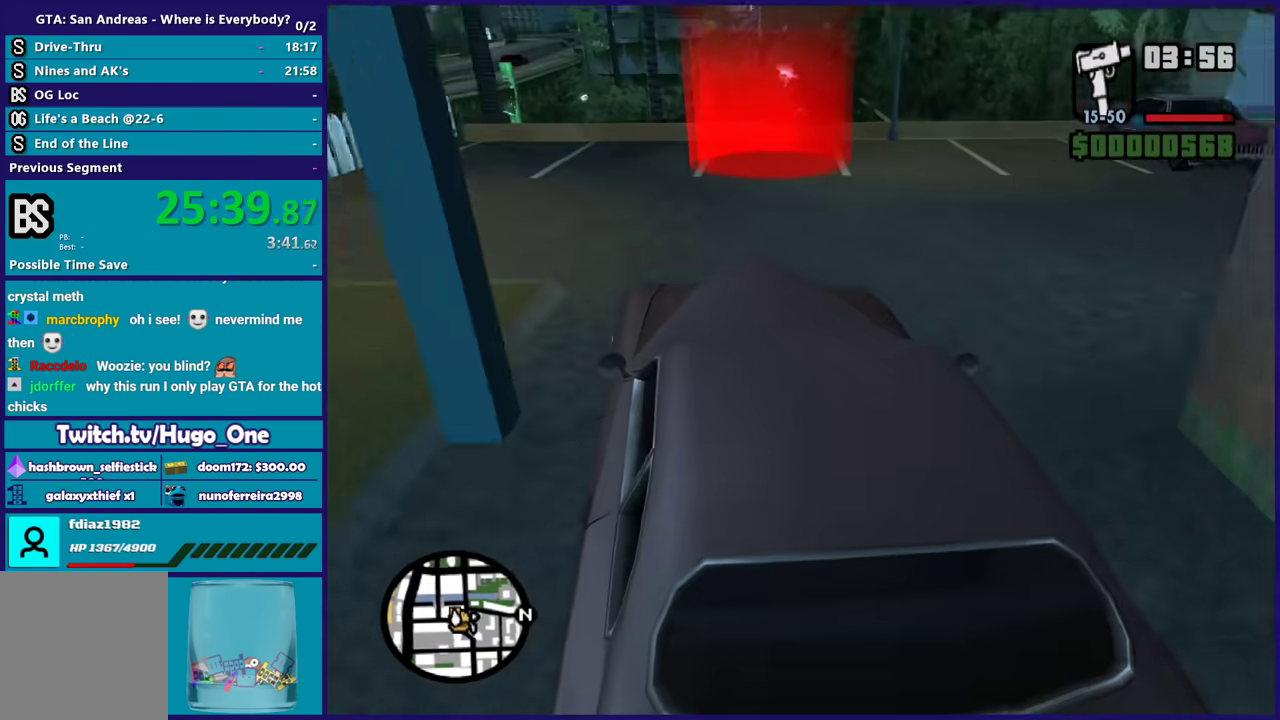
{"buttons": ["A", "L2"], "left_stick": "left", "right_stick": "center", "events": [[33, "R2", "up"], [100, "left_stick", "down-right"], [166, "L2", "down"], [166, "left_stick", "right"], [200, "right_stick", "center"], [267, "A", "down"], [367, "left_stick", "left"], [433, "A", "up"], [500, "A", "down"]]}
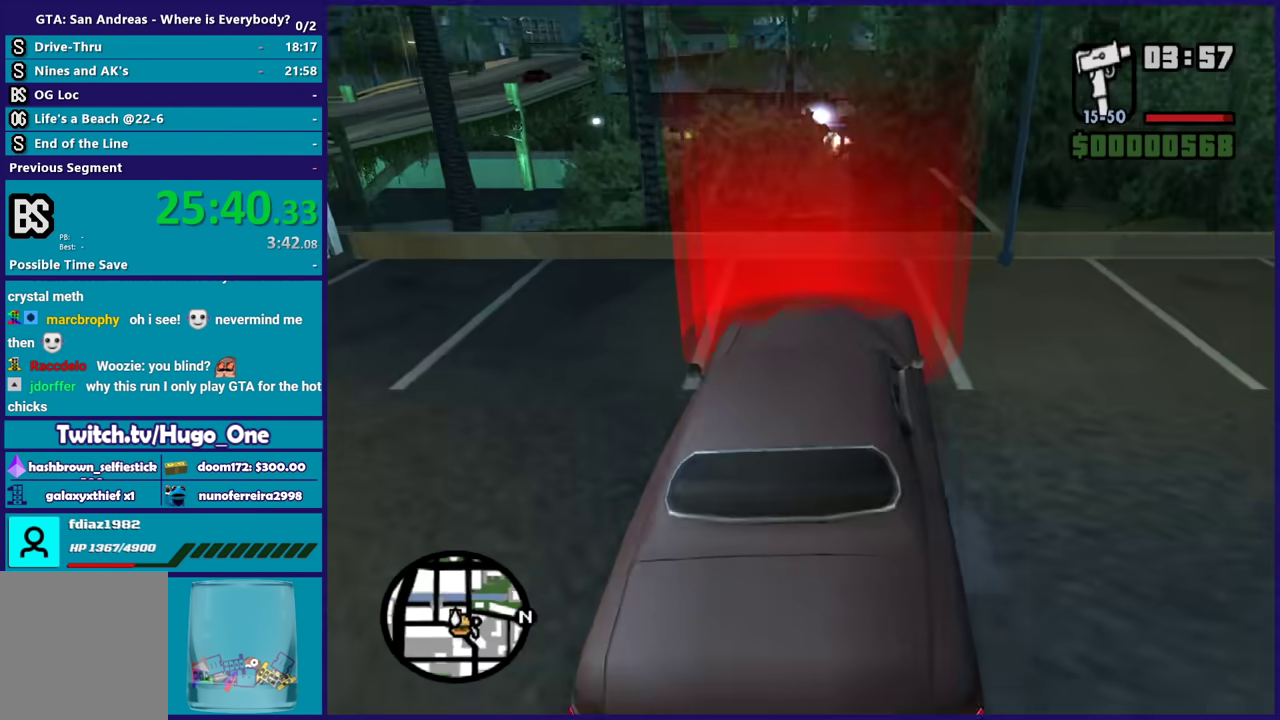
{"buttons": ["A", "L2"], "left_stick": "center", "right_stick": "center", "events": [[134, "A", "up"], [134, "left_stick", "center"], [200, "A", "down"], [334, "A", "up"], [401, "A", "down"]]}
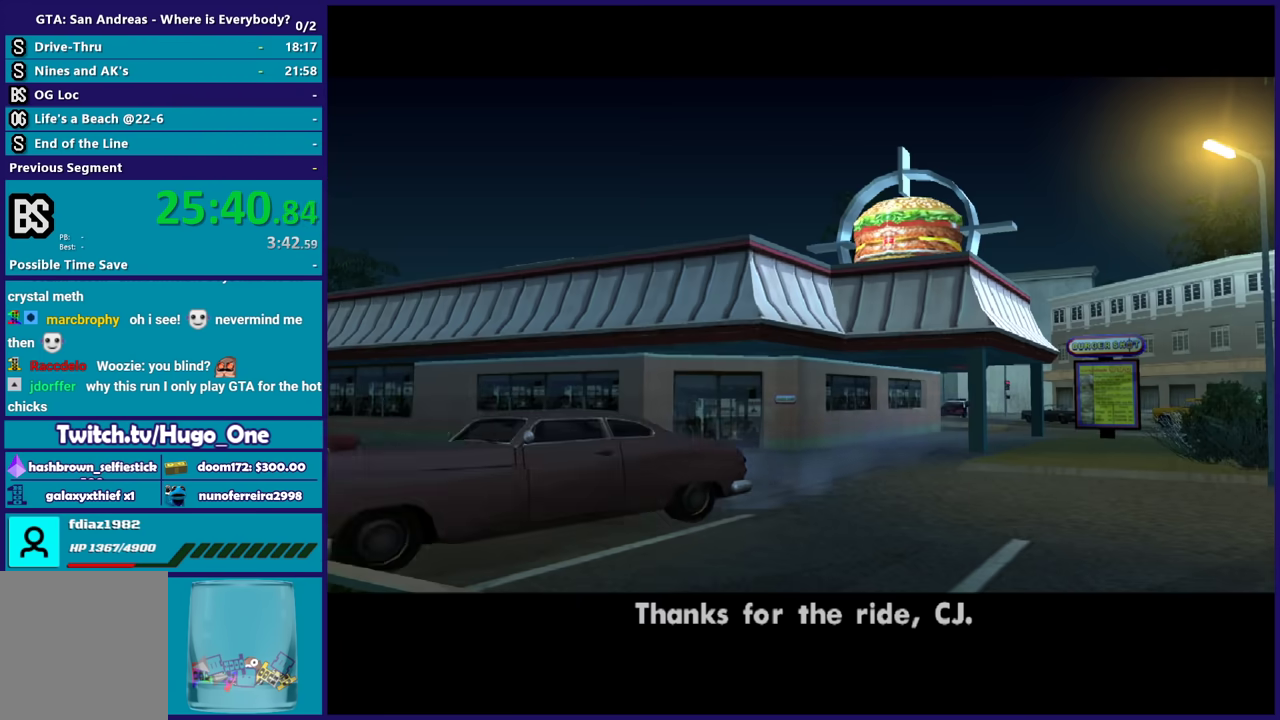
{"buttons": [], "left_stick": "center", "right_stick": "center", "events": [[33, "A", "up"], [133, "Y", "down"], [333, "Y", "up"], [400, "Y", "down"], [467, "L2", "up"], [500, "Y", "up"]]}
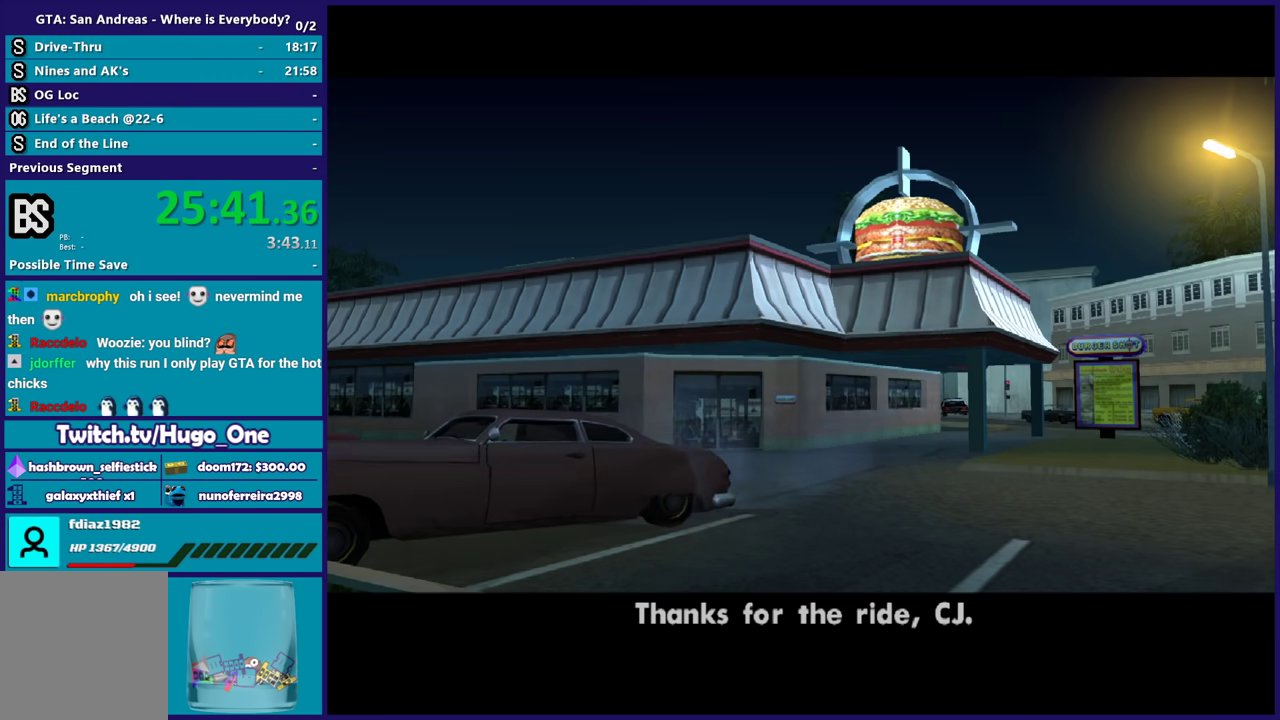
{"buttons": ["Y"], "left_stick": "center", "right_stick": "center", "events": [[67, "Y", "down"], [200, "Y", "up"], [267, "Y", "down"], [401, "Y", "up"], [467, "Y", "down"]]}
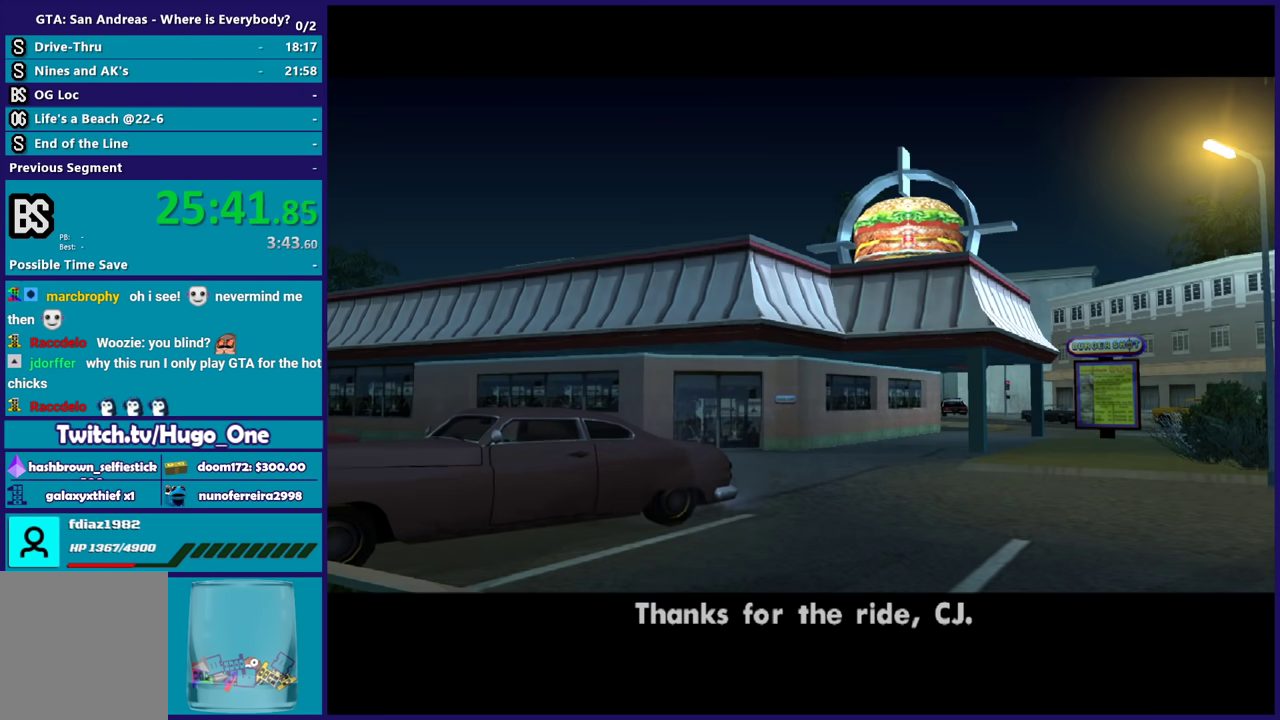
{"buttons": ["A"], "left_stick": "center", "right_stick": "center", "events": [[66, "Y", "up"], [166, "Y", "down"], [267, "Y", "up"], [400, "A", "down"]]}
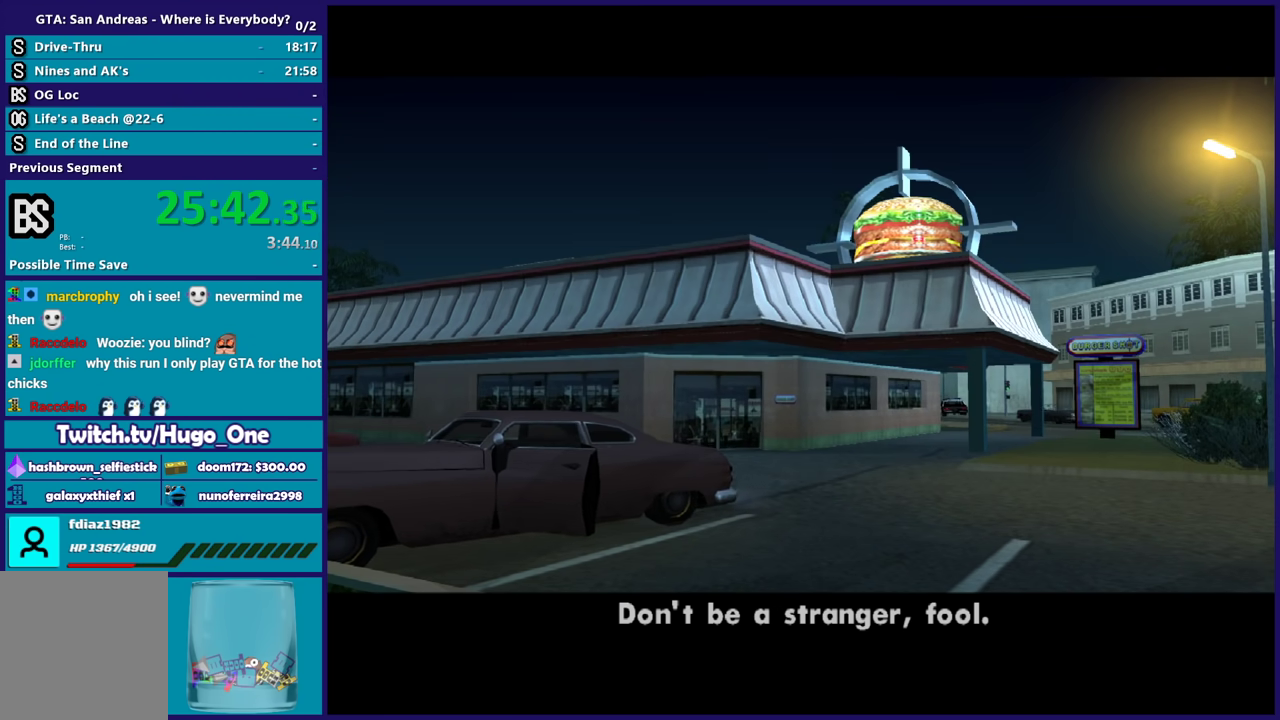
{"buttons": [], "left_stick": "center", "right_stick": "center", "events": [[34, "A", "up"], [300, "Y", "down"], [434, "Y", "up"]]}
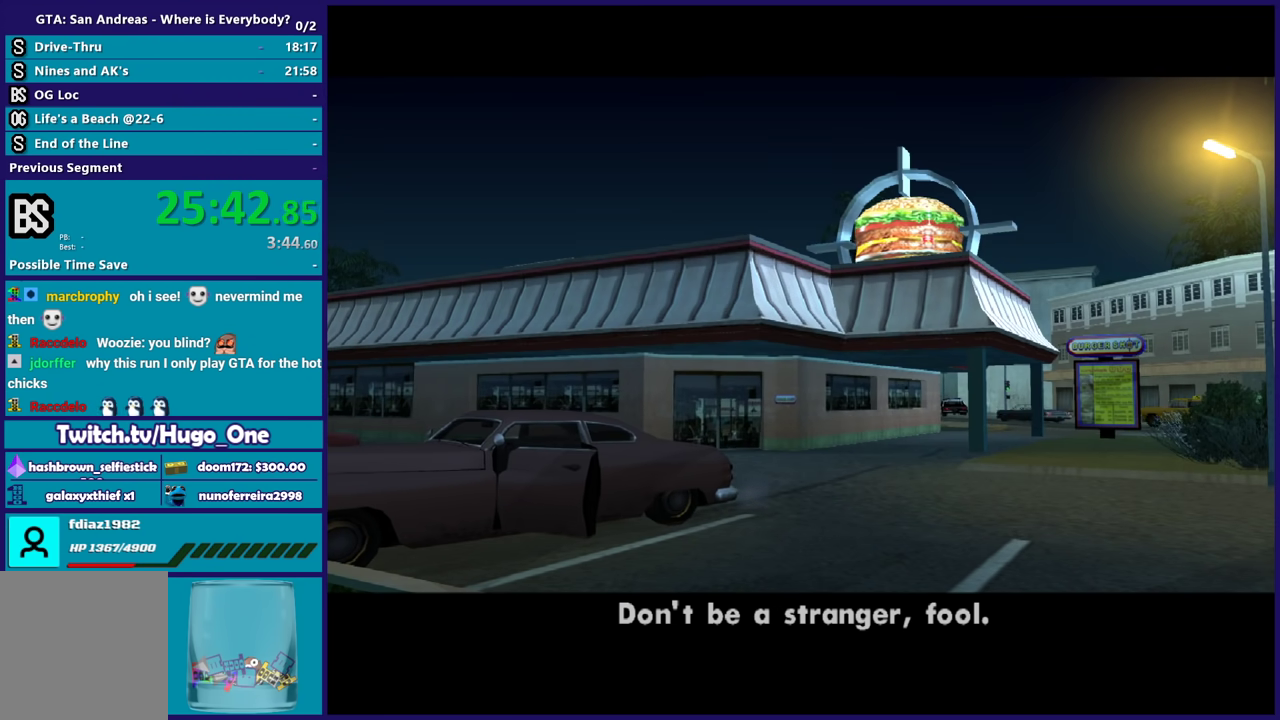
{"buttons": ["Y"], "left_stick": "center", "right_stick": "center", "events": [[33, "Y", "down"], [133, "Y", "up"], [233, "Y", "down"], [333, "Y", "up"], [433, "Y", "down"]]}
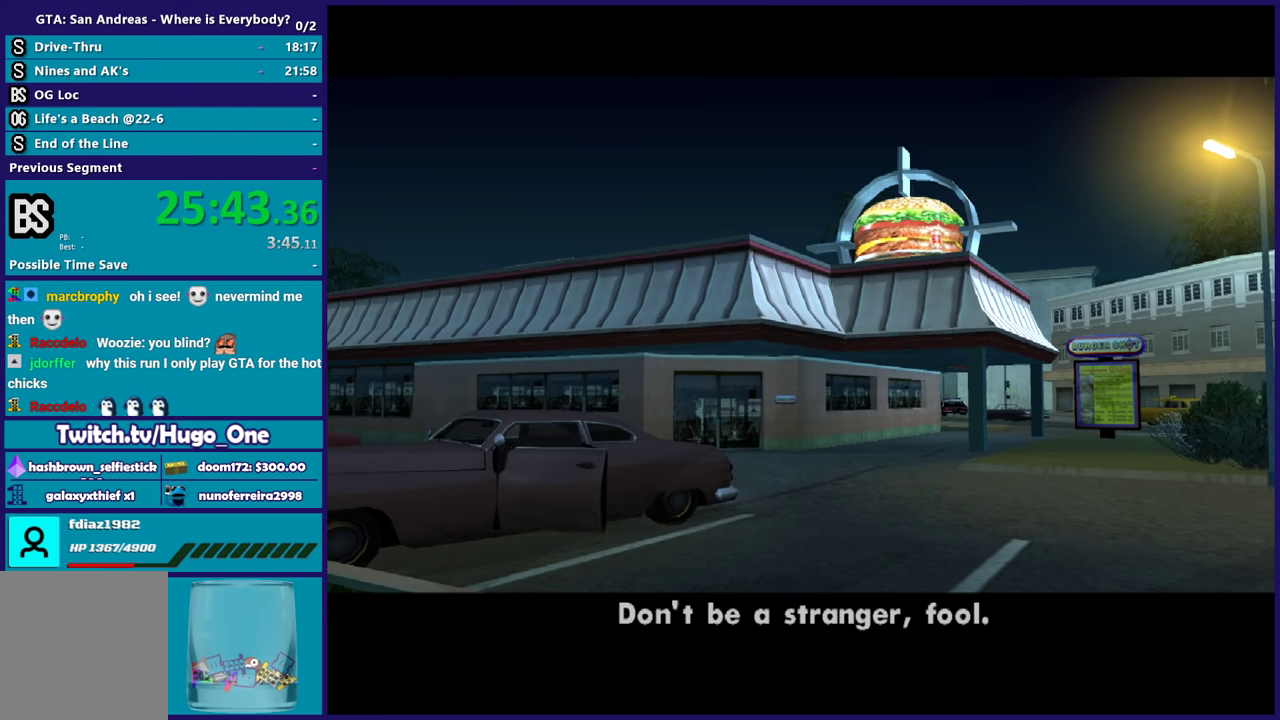
{"buttons": ["A"], "left_stick": "center", "right_stick": "center", "events": [[33, "Y", "up"], [100, "Y", "down"], [234, "Y", "up"], [467, "A", "down"]]}
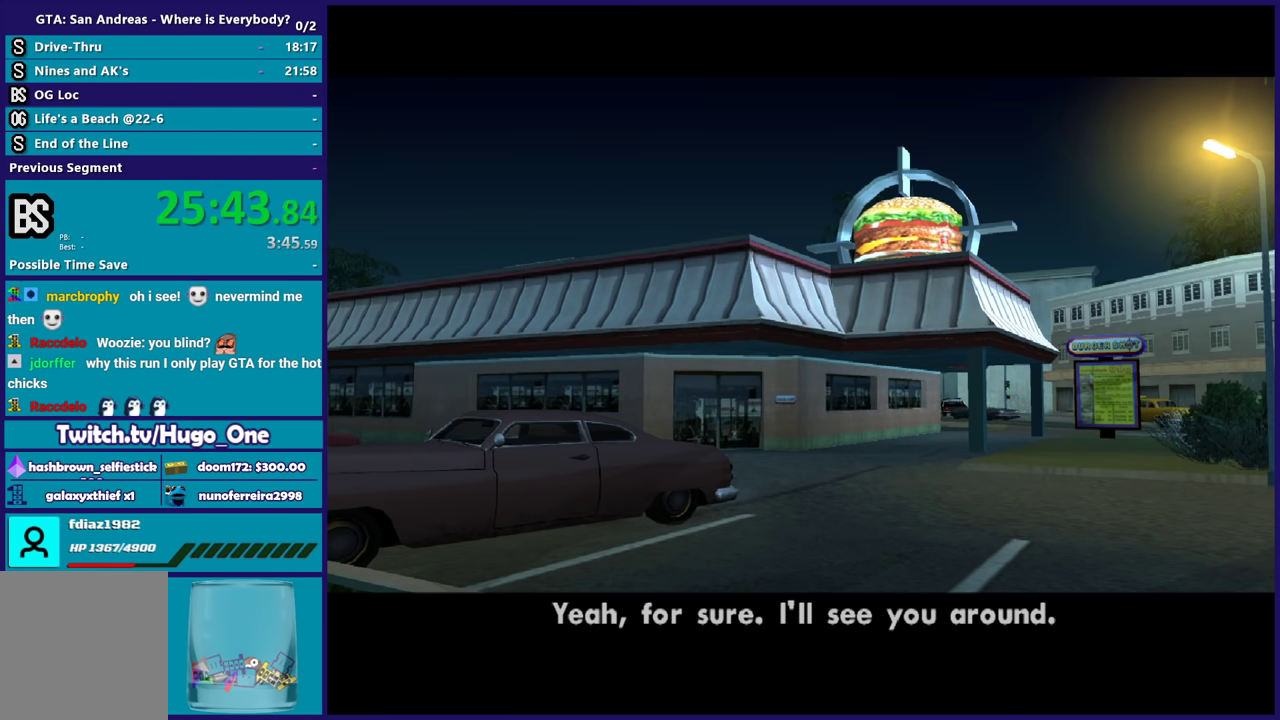
{"buttons": [], "left_stick": "center", "right_stick": "center", "events": [[66, "A", "up"], [166, "A", "down"], [233, "A", "up"]]}
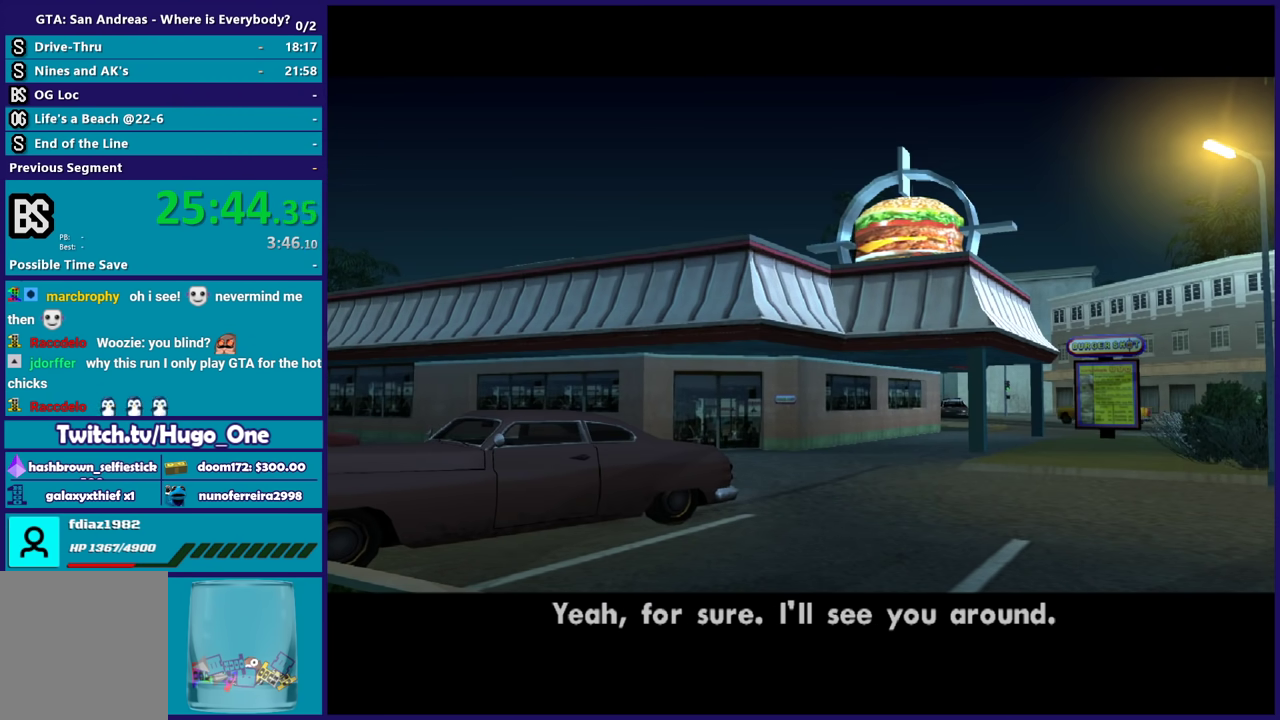
{"buttons": [], "left_stick": "center", "right_stick": "center", "events": [[67, "A", "down"], [200, "A", "up"]]}
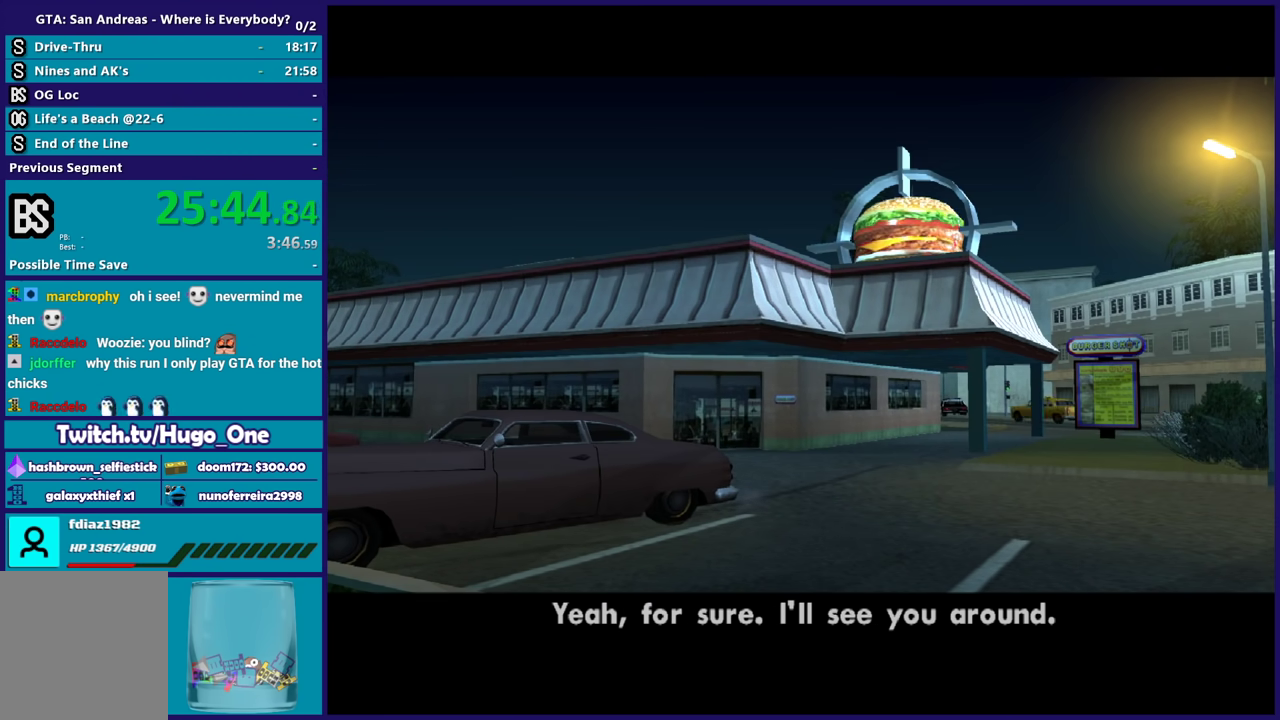
{"buttons": ["A"], "left_stick": "center", "right_stick": "center", "events": [[200, "A", "down"], [333, "A", "up"], [467, "A", "down"]]}
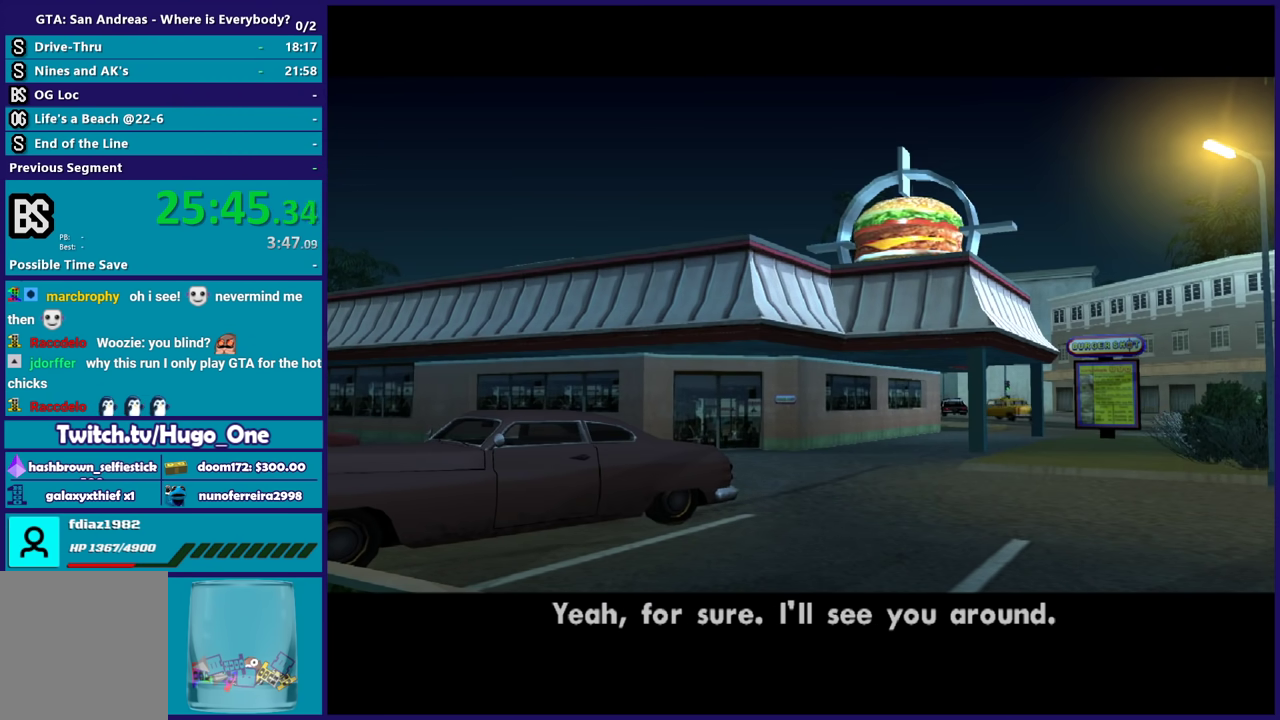
{"buttons": [], "left_stick": "center", "right_stick": "center", "events": [[67, "A", "up"], [401, "A", "down"], [501, "A", "up"]]}
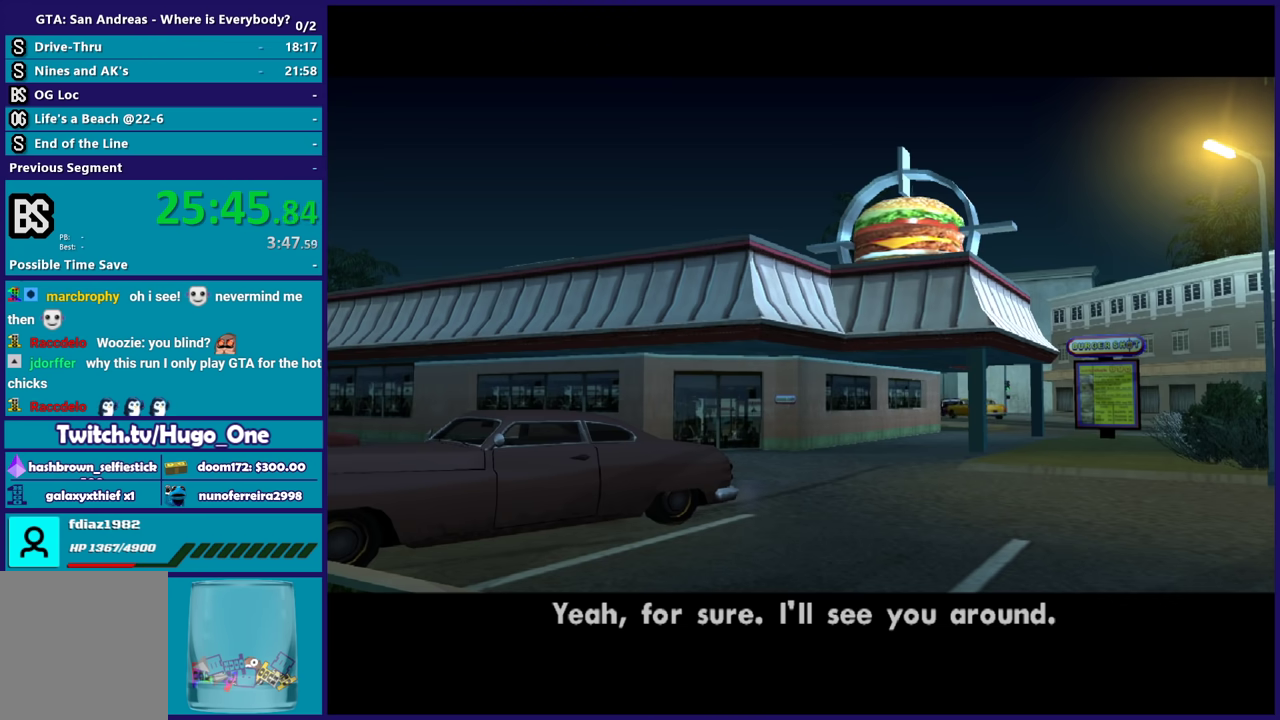
{"buttons": [], "left_stick": "center", "right_stick": "center", "events": [[367, "A", "down"], [433, "A", "up"]]}
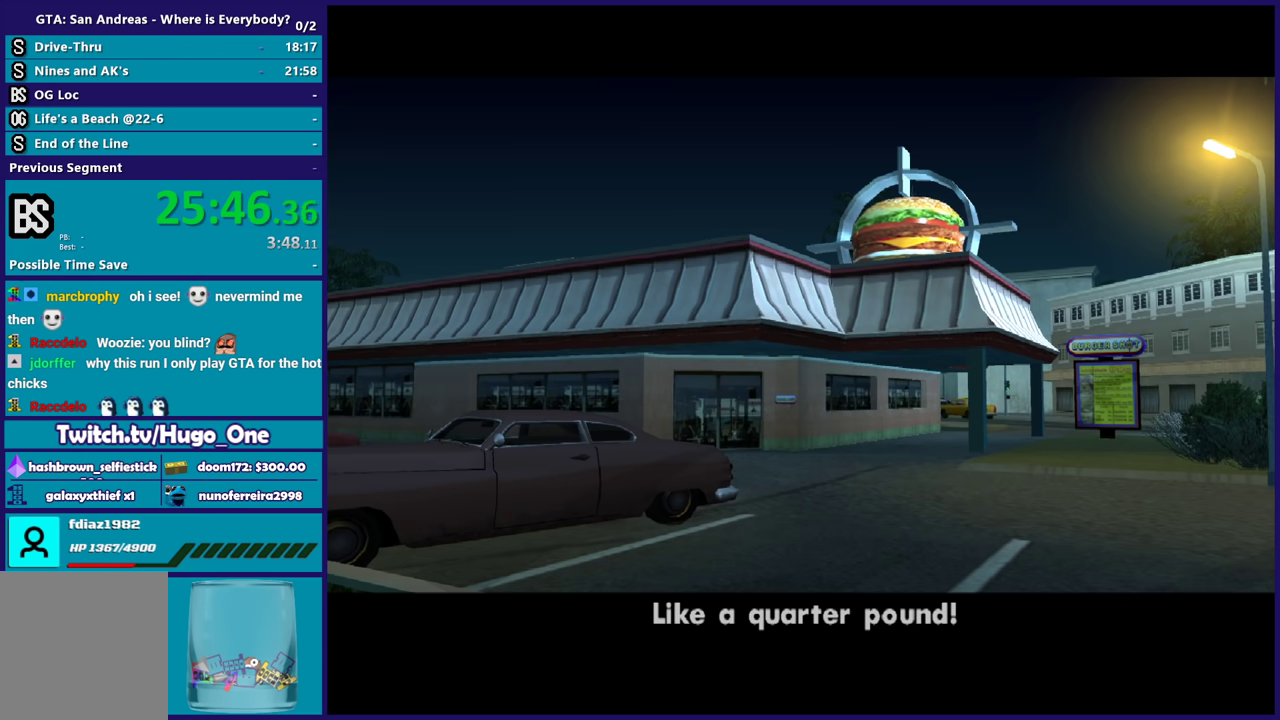
{"buttons": ["A"], "left_stick": "center", "right_stick": "center", "events": [[67, "A", "down"], [167, "A", "up"], [300, "A", "down"], [334, "A", "up"], [501, "A", "down"]]}
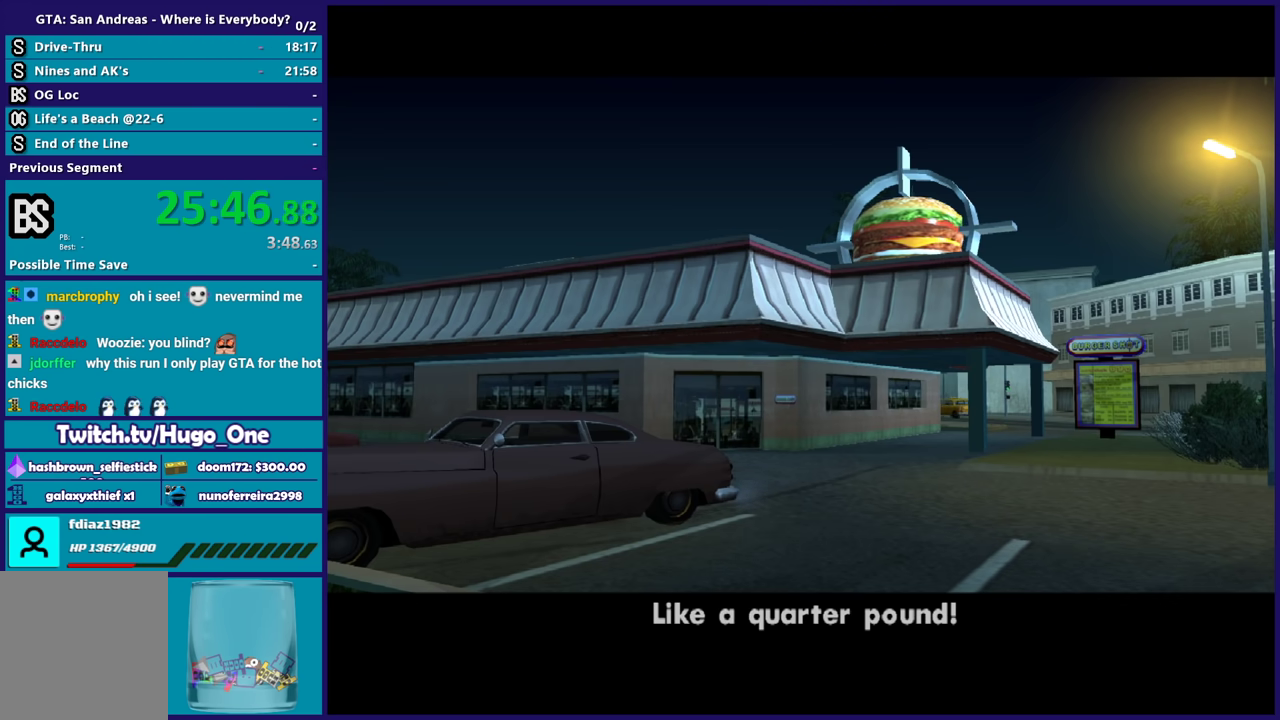
{"buttons": [], "left_stick": "center", "right_stick": "center", "events": [[33, "A", "up"], [200, "A", "down"], [300, "A", "up"], [400, "A", "down"], [467, "A", "up"]]}
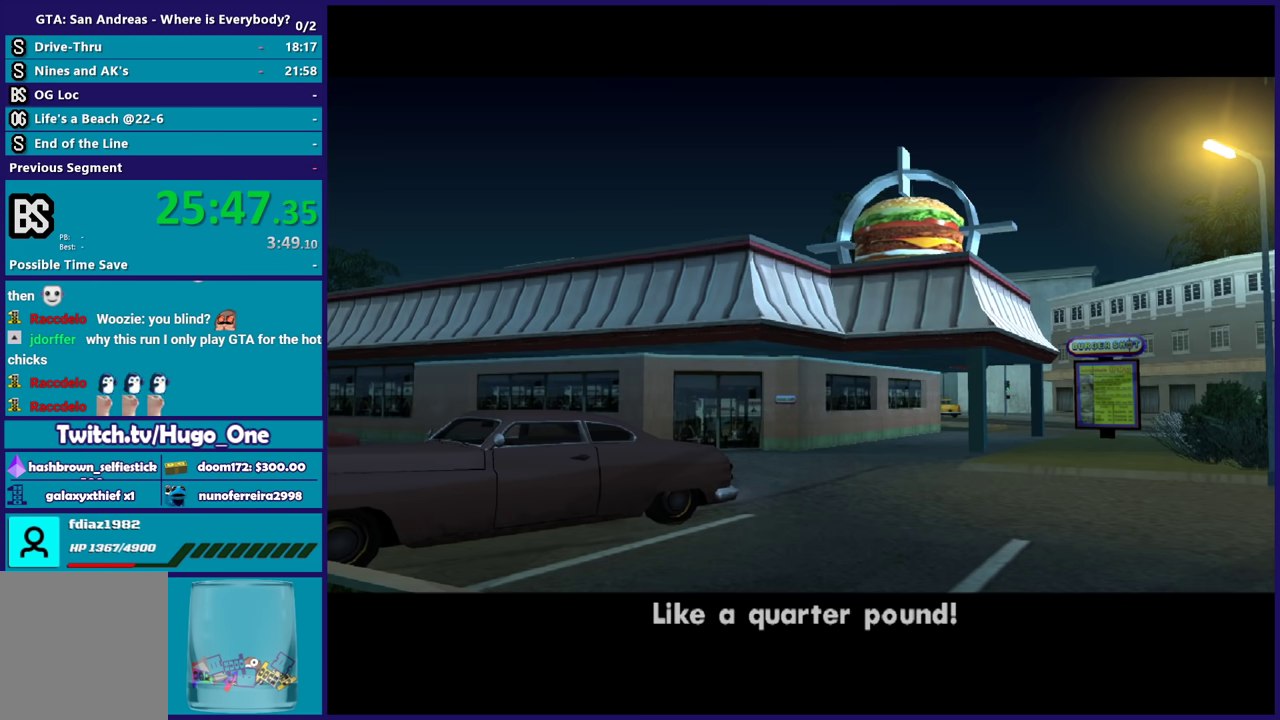
{"buttons": ["A"], "left_stick": "center", "right_stick": "center", "events": [[100, "A", "down"], [167, "A", "up"], [267, "A", "down"], [367, "A", "up"], [434, "A", "down"]]}
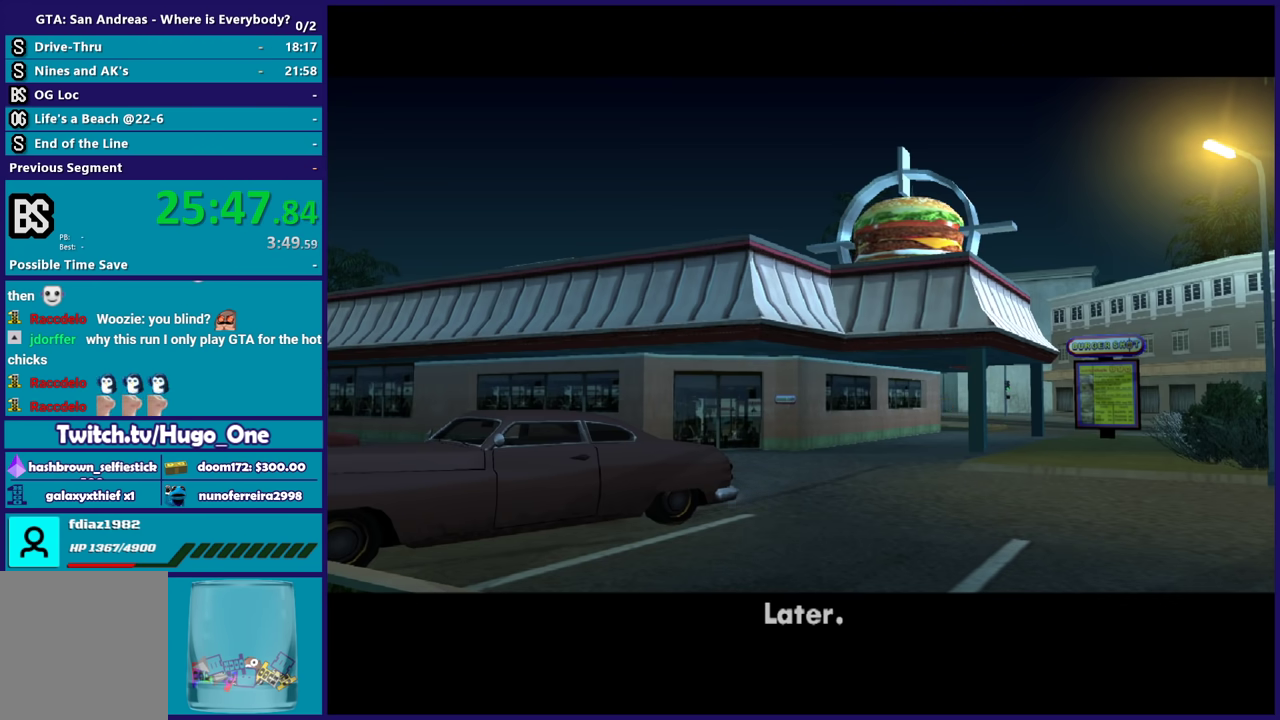
{"buttons": ["A"], "left_stick": "center", "right_stick": "center", "events": [[66, "A", "up"], [133, "A", "down"], [267, "A", "up"], [367, "A", "down"], [433, "A", "up"], [500, "A", "down"]]}
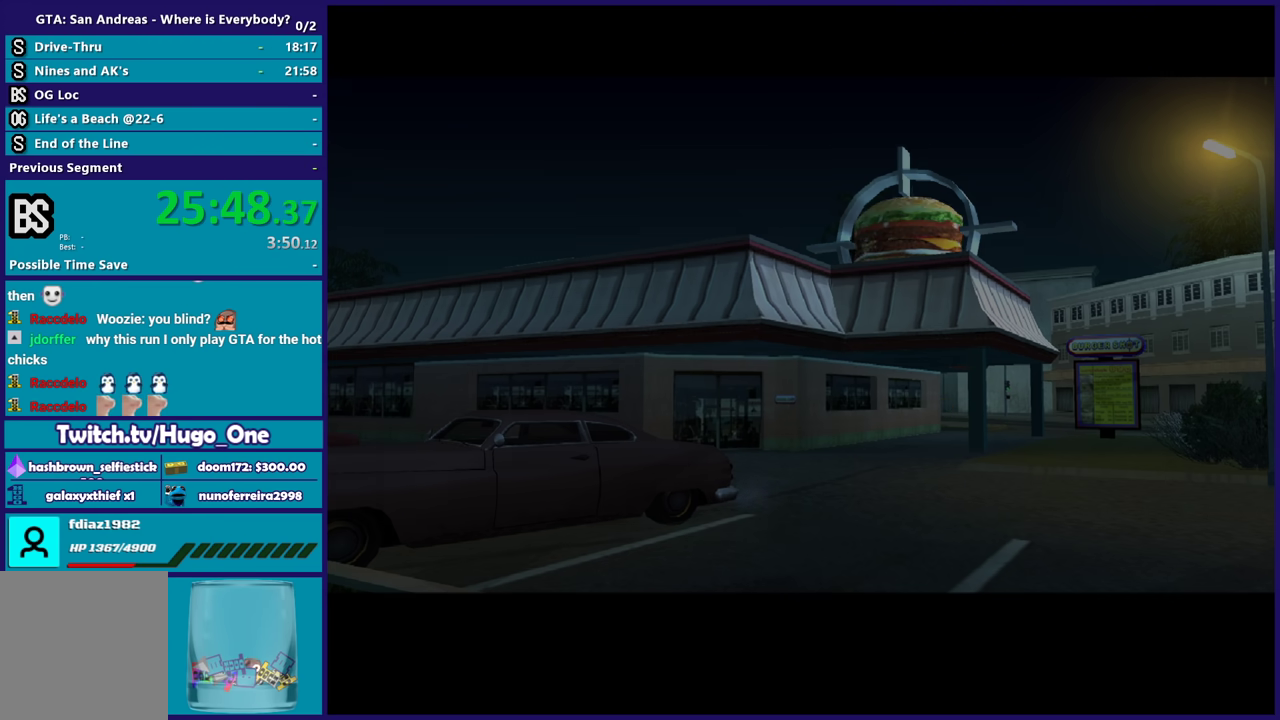
{"buttons": [], "left_stick": "center", "right_stick": "center", "events": [[100, "A", "up"], [200, "A", "down"], [334, "A", "up"], [401, "A", "down"], [501, "A", "up"]]}
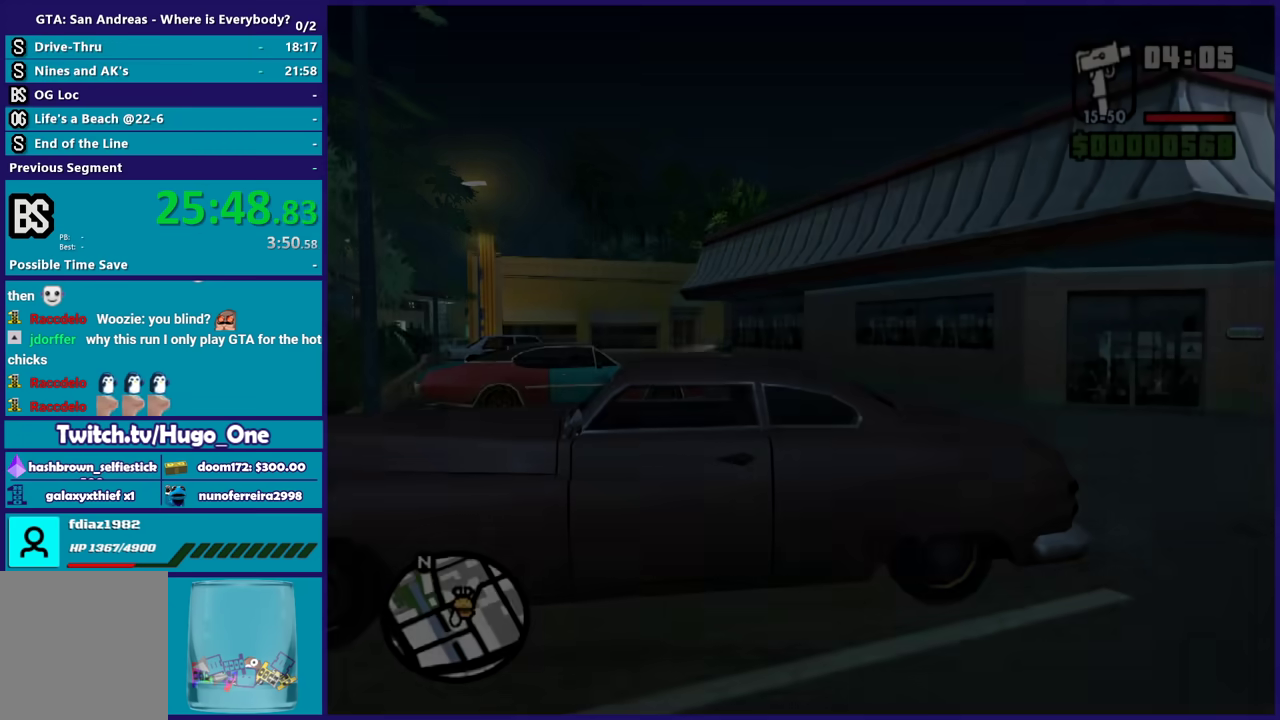
{"buttons": [], "left_stick": "right", "right_stick": "down", "events": [[100, "A", "down"], [200, "A", "up"], [300, "A", "down"], [367, "left_stick", "right"], [400, "A", "up"], [500, "right_stick", "down"]]}
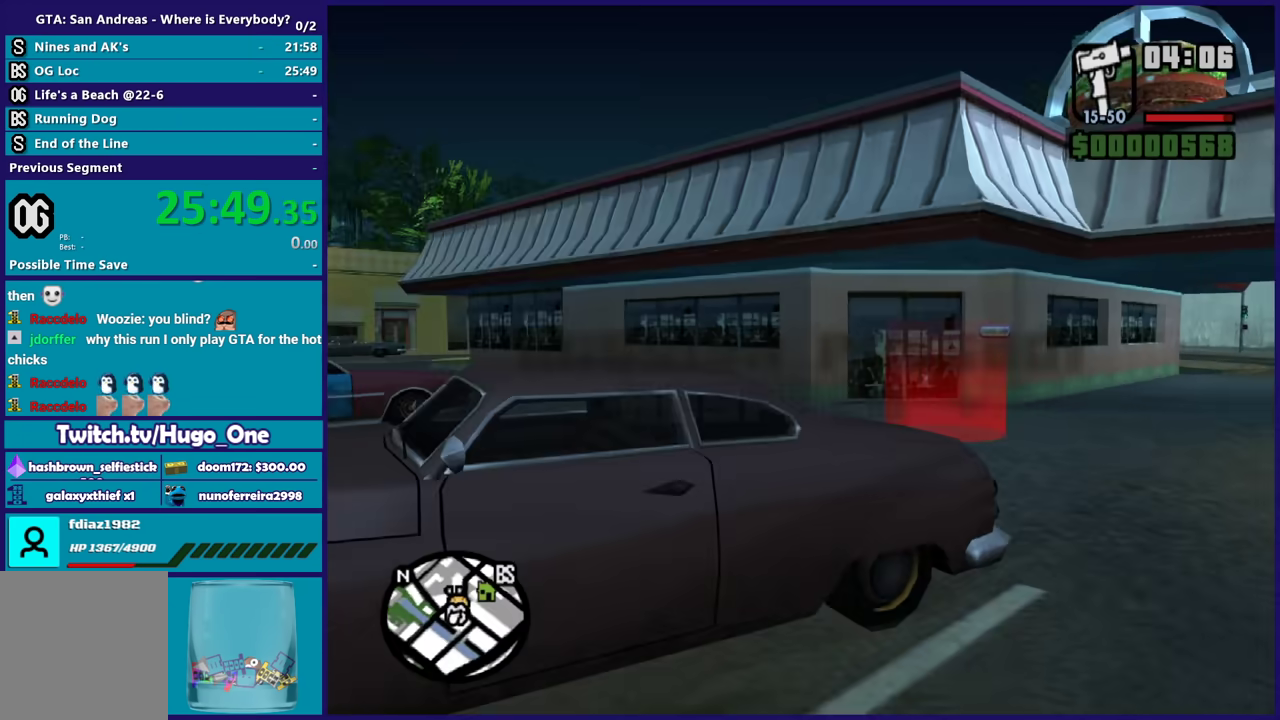
{"buttons": [], "left_stick": "up", "right_stick": "center", "events": [[167, "right_stick", "center"], [200, "left_stick", "up-right"], [300, "A", "down"], [367, "A", "up"], [367, "left_stick", "up"]]}
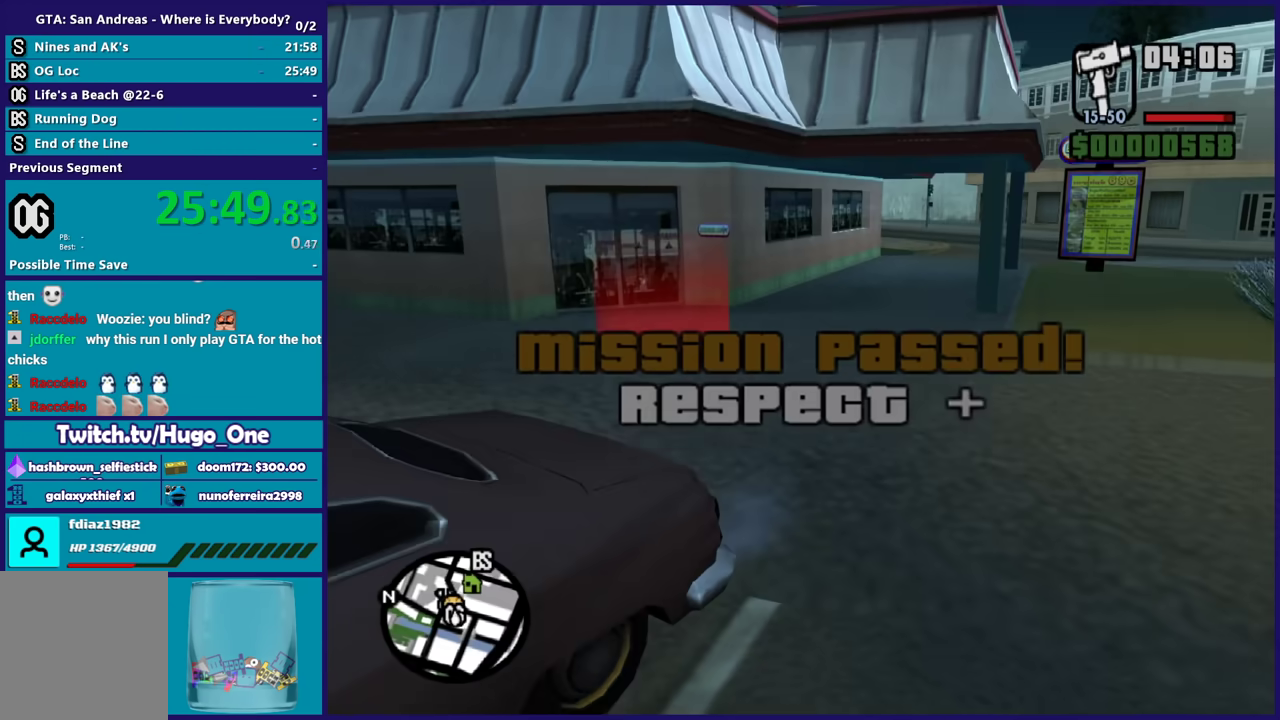
{"buttons": [], "left_stick": "up-left", "right_stick": "down-left", "events": [[33, "right_stick", "down-left"], [133, "left_stick", "up-left"], [200, "right_stick", "center"], [267, "A", "down"], [367, "A", "up"], [367, "left_stick", "up"], [500, "left_stick", "up-left"], [500, "right_stick", "down-left"]]}
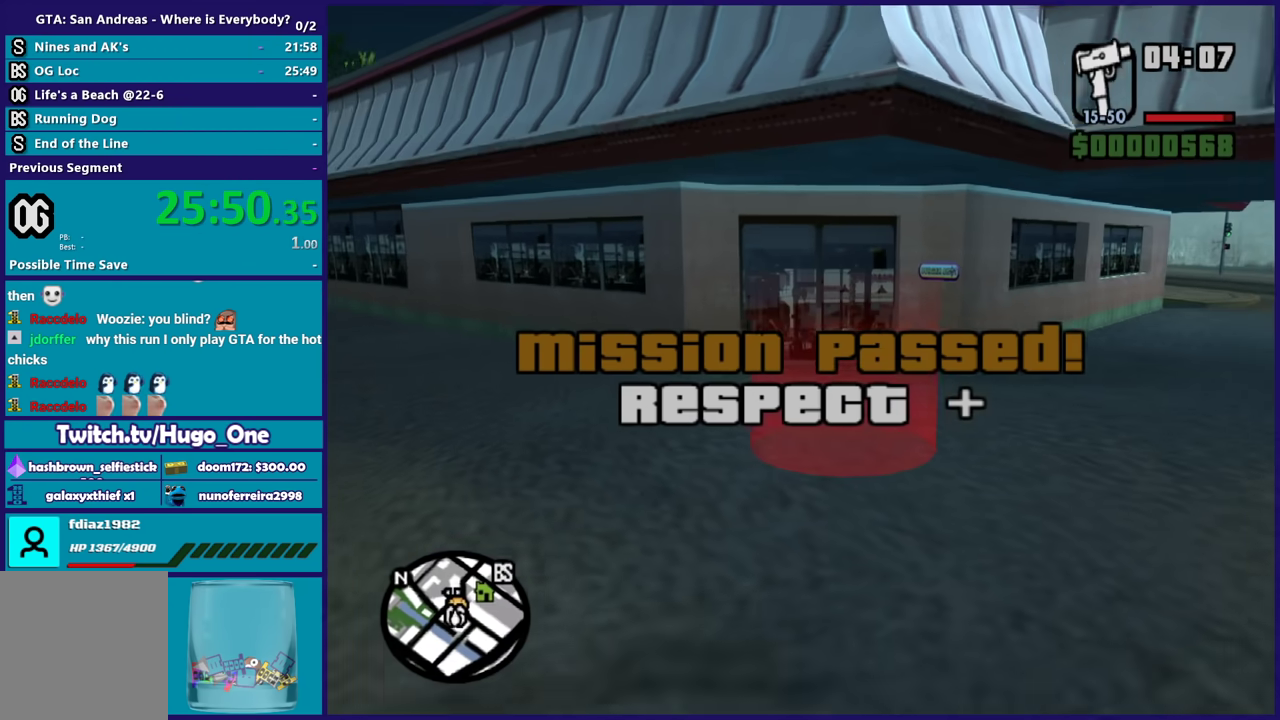
{"buttons": [], "left_stick": "center", "right_stick": "center", "events": [[67, "left_stick", "up"], [134, "right_stick", "center"], [200, "left_stick", "up-right"], [334, "left_stick", "center"], [367, "A", "down"], [501, "A", "up"]]}
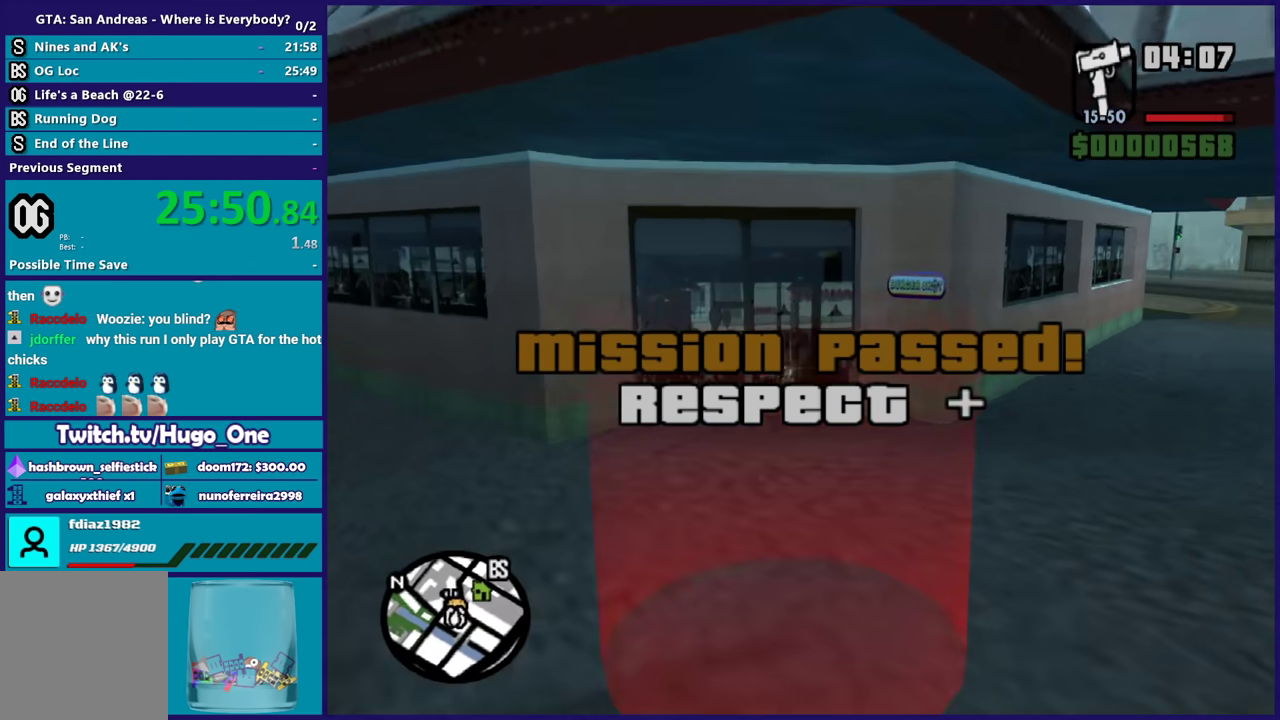
{"buttons": ["A"], "left_stick": "center", "right_stick": "center", "events": [[66, "A", "down"], [166, "A", "up"], [267, "A", "down"], [367, "A", "up"], [467, "A", "down"]]}
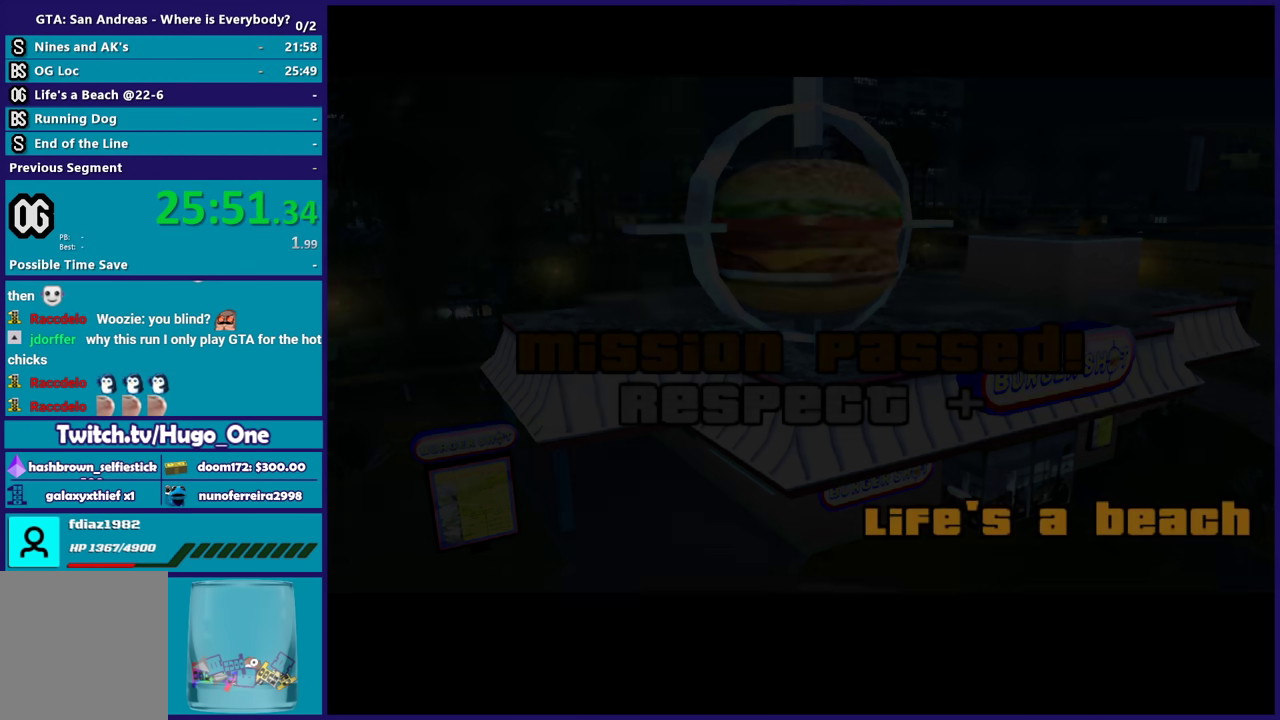
{"buttons": [], "left_stick": "center", "right_stick": "center", "events": [[67, "A", "up"], [167, "A", "down"], [267, "A", "up"], [367, "A", "down"], [467, "A", "up"]]}
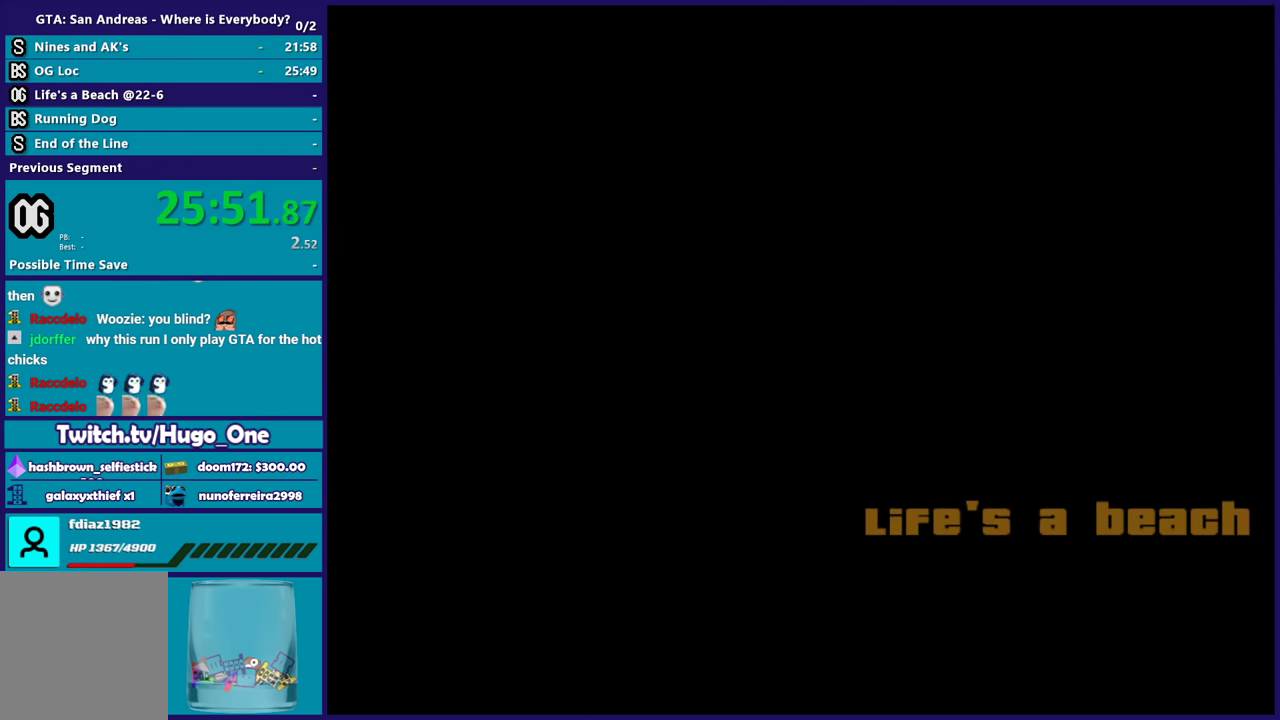
{"buttons": ["A"], "left_stick": "center", "right_stick": "center", "events": [[66, "A", "down"], [166, "A", "up"], [267, "A", "down"], [367, "A", "up"], [467, "A", "down"]]}